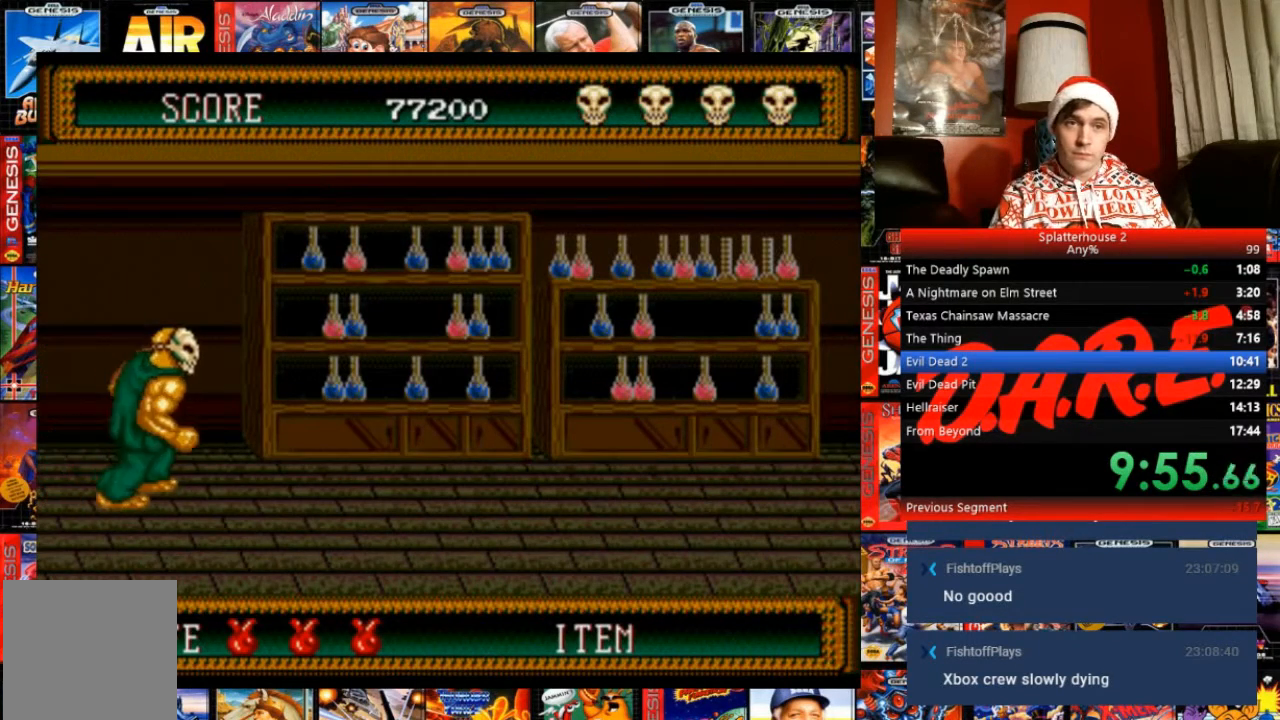
Gameplay with a controller (Xbox layout); each line is a JSON object with the inputs held at the frame after it. "events" lists button and stick changes between this image and that frame as [ms after this image, input, new state], when the widget could be followed in between. Not read: L3 R3 left_stick right_stick.
{"buttons": ["DPAD_RIGHT"], "events": []}
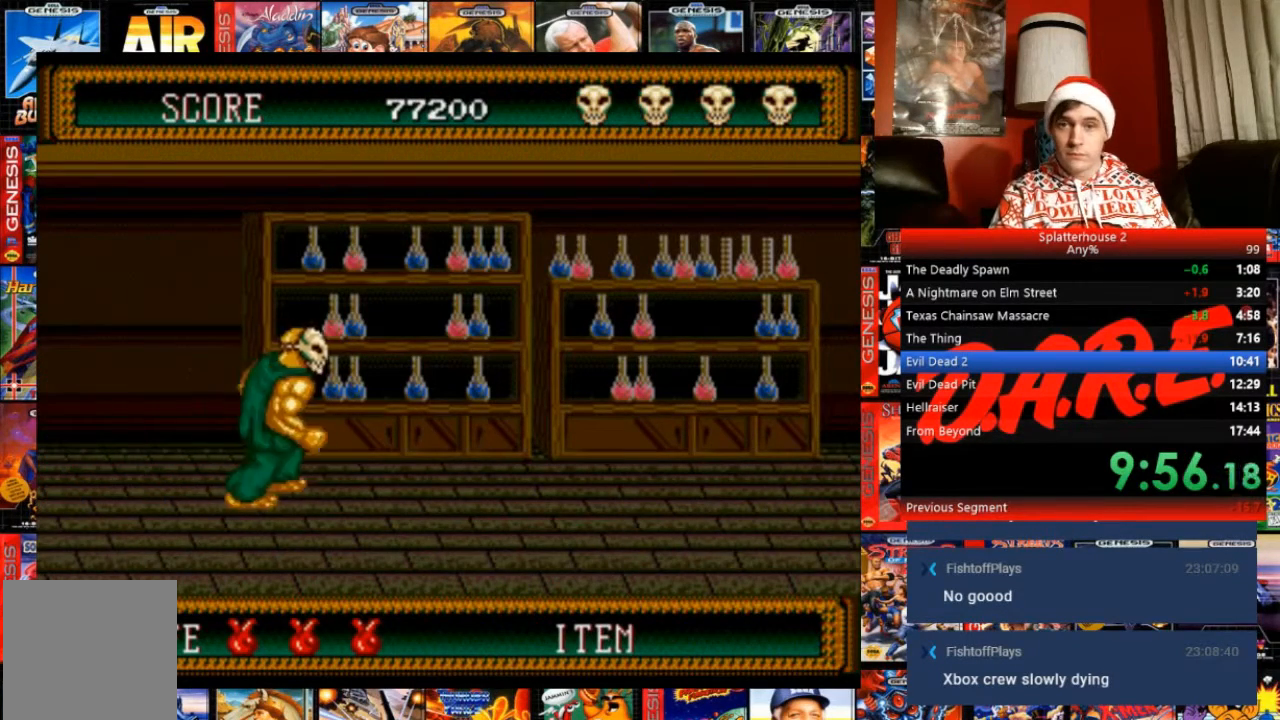
{"buttons": ["DPAD_RIGHT"], "events": []}
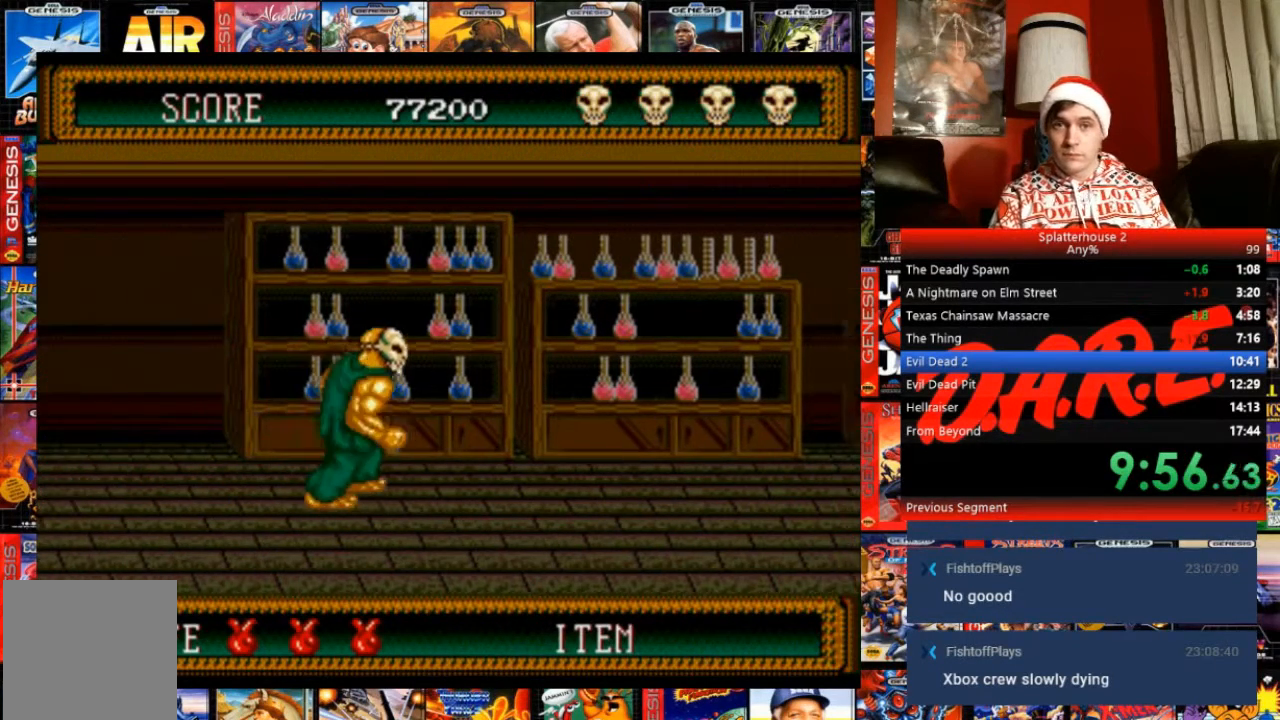
{"buttons": ["DPAD_RIGHT"], "events": []}
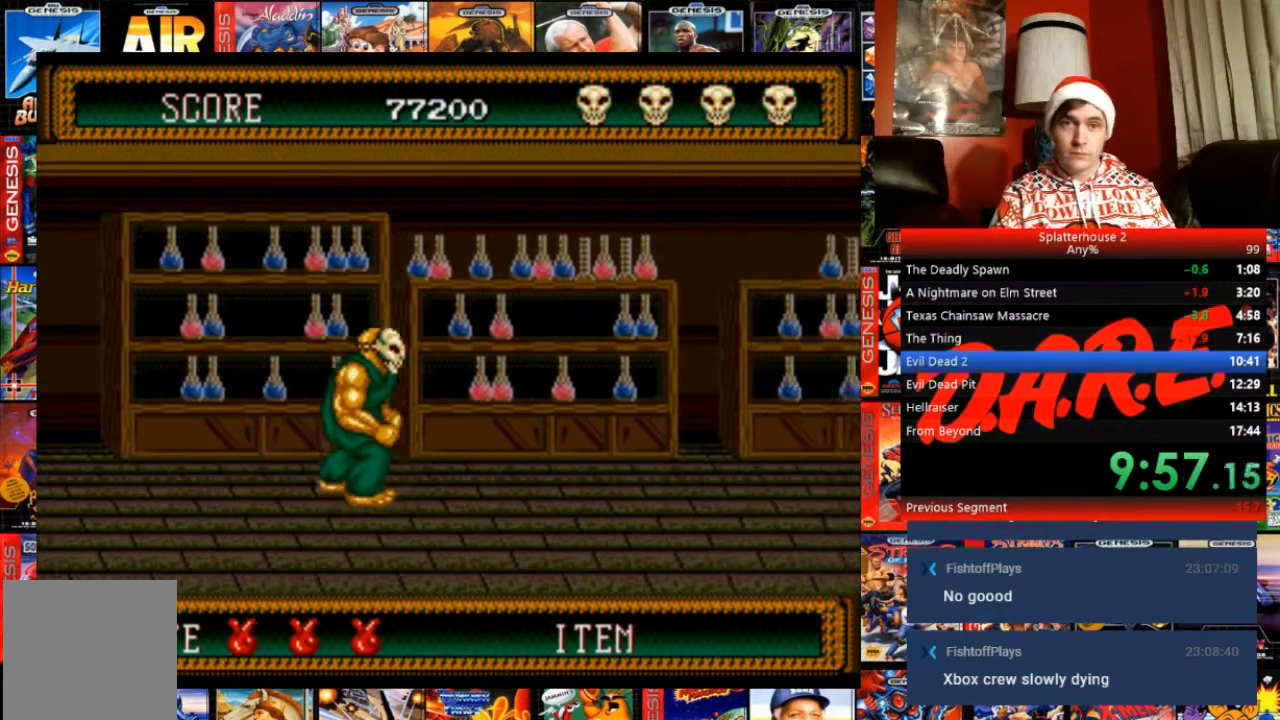
{"buttons": ["DPAD_RIGHT"], "events": []}
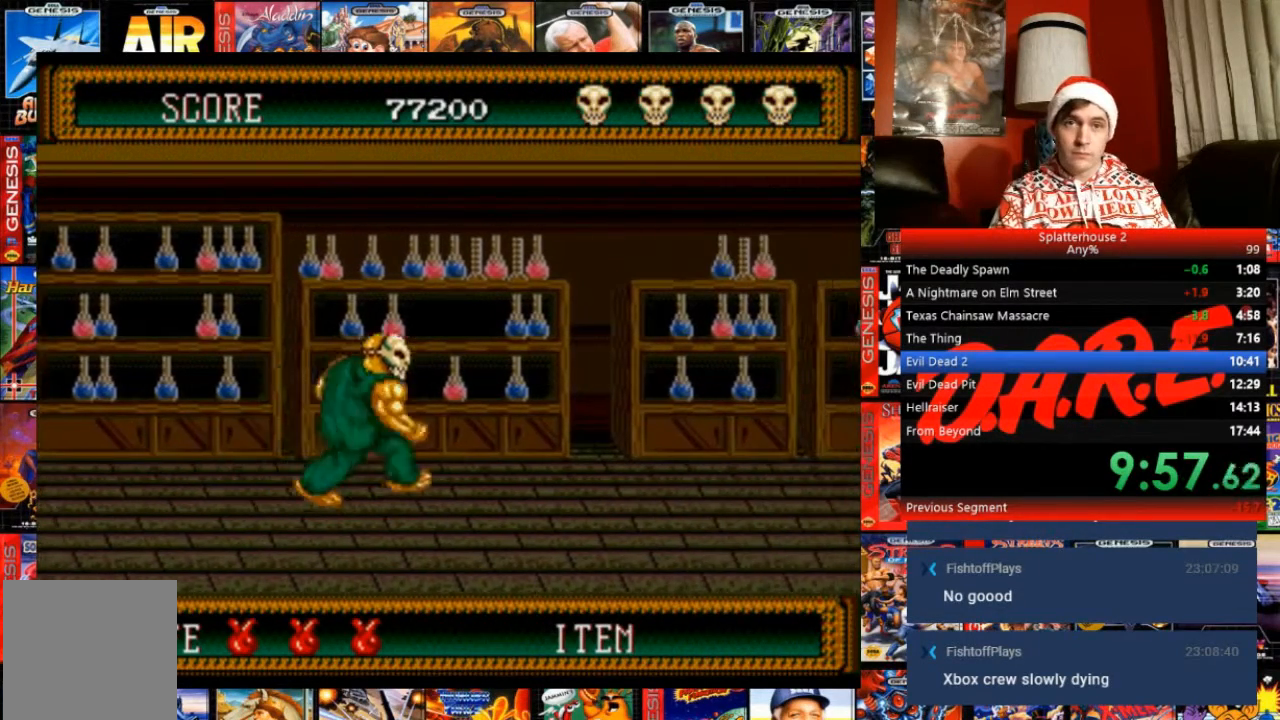
{"buttons": ["DPAD_RIGHT"], "events": []}
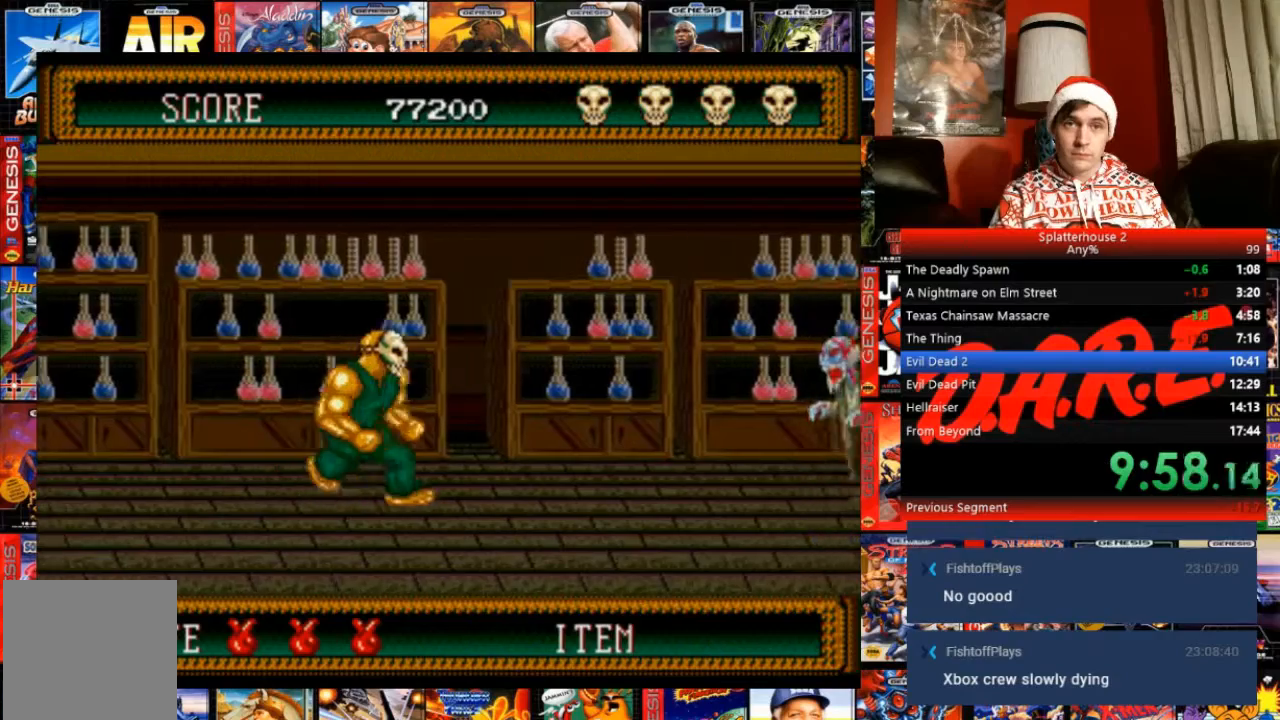
{"buttons": ["B", "DPAD_RIGHT"], "events": [[266, "B", "down"]]}
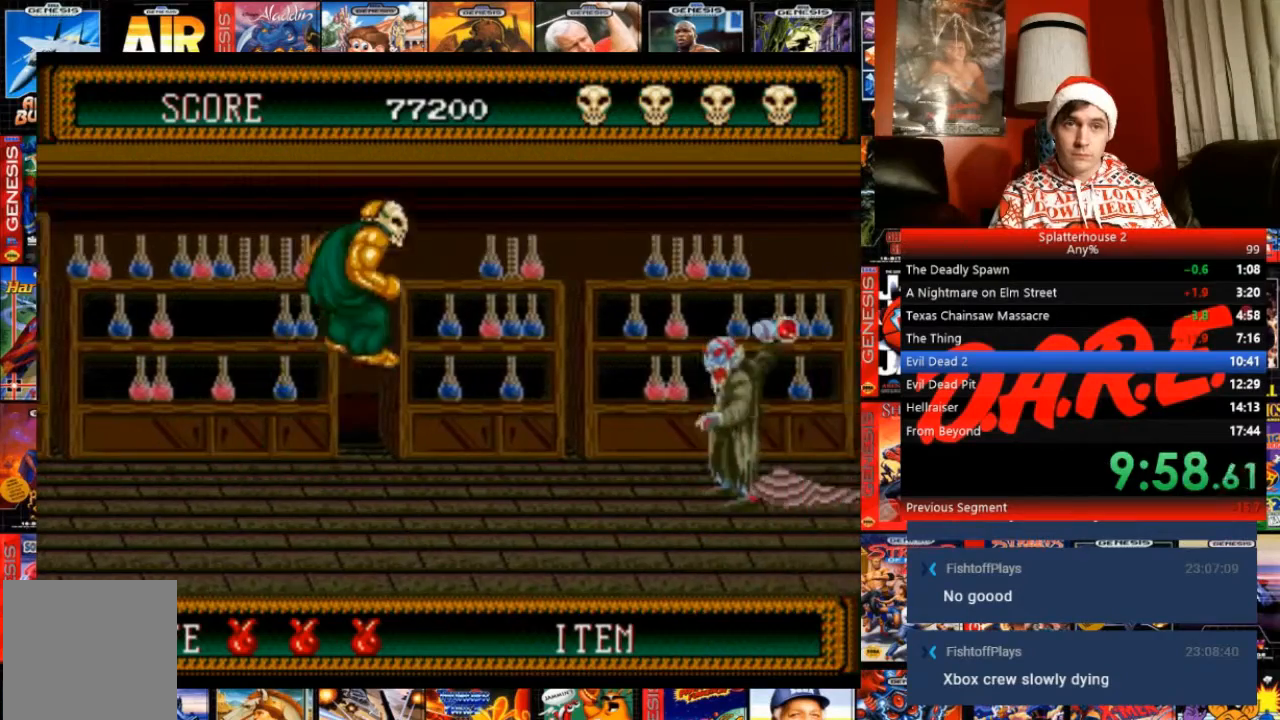
{"buttons": ["DPAD_RIGHT"], "events": [[67, "B", "up"], [234, "A", "down"], [467, "A", "up"]]}
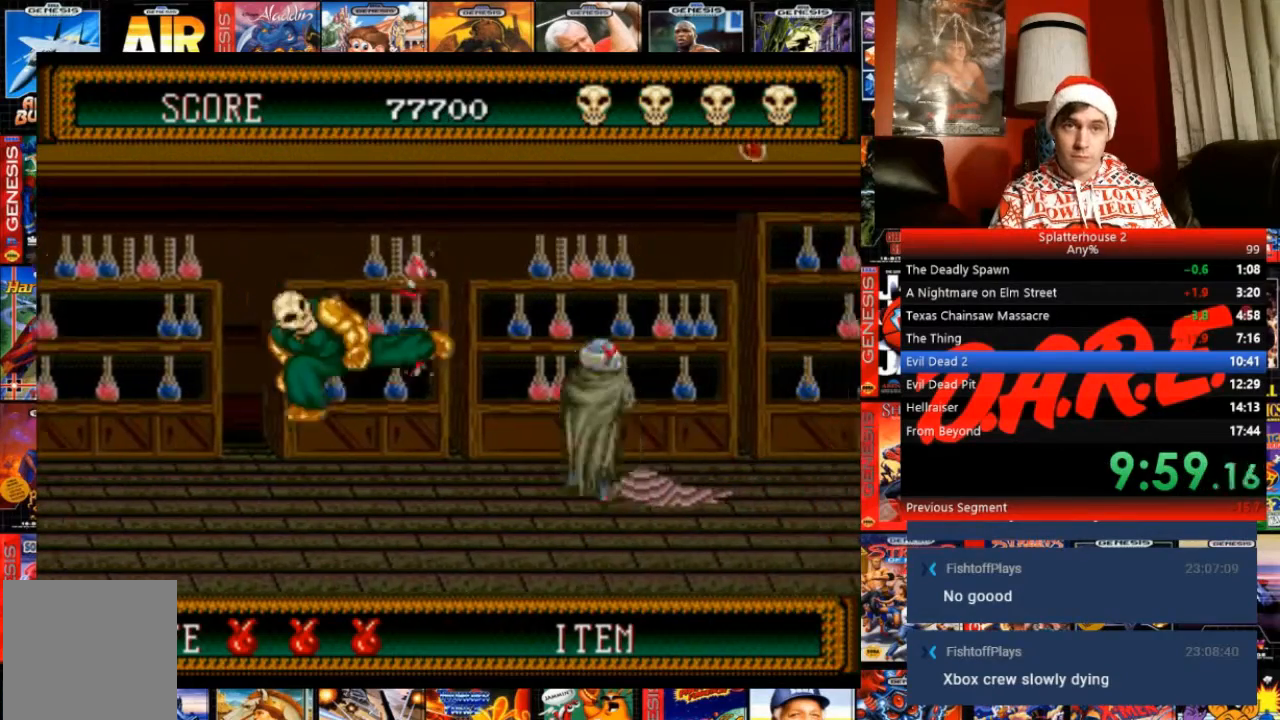
{"buttons": ["A"], "events": [[400, "A", "down"], [400, "DPAD_RIGHT", "up"]]}
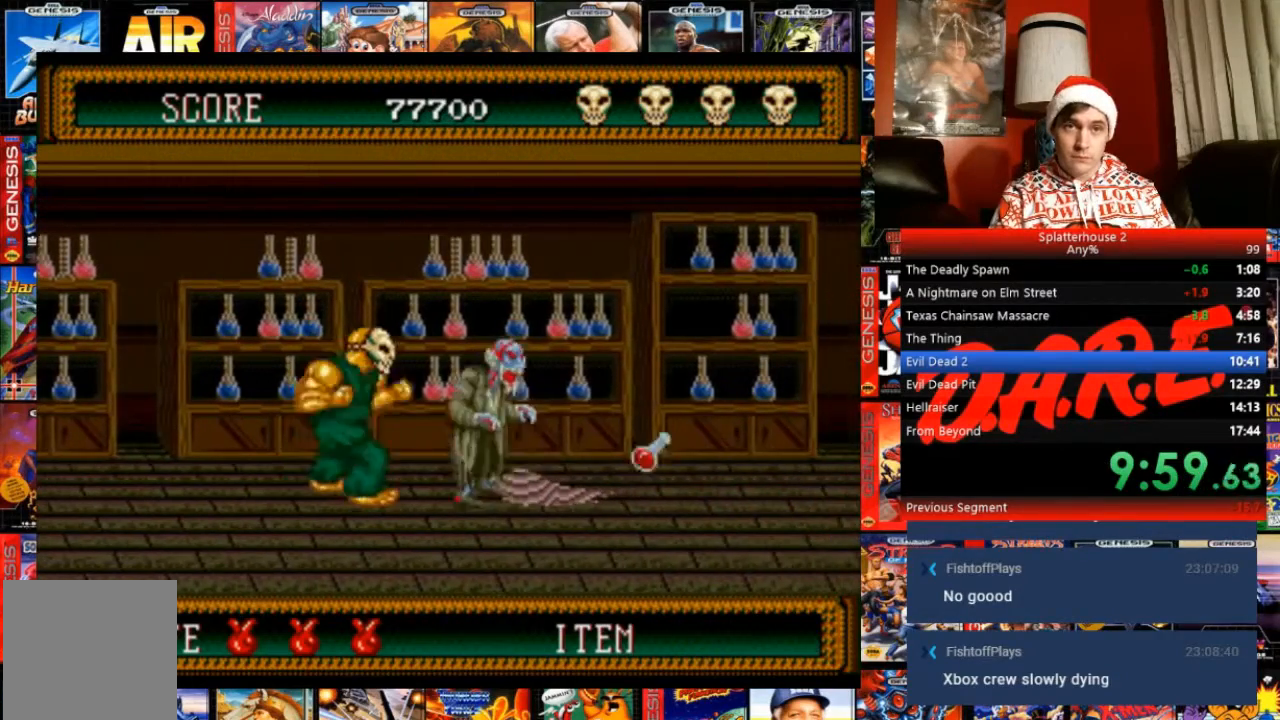
{"buttons": ["DPAD_RIGHT"], "events": [[33, "A", "up"], [367, "DPAD_RIGHT", "down"]]}
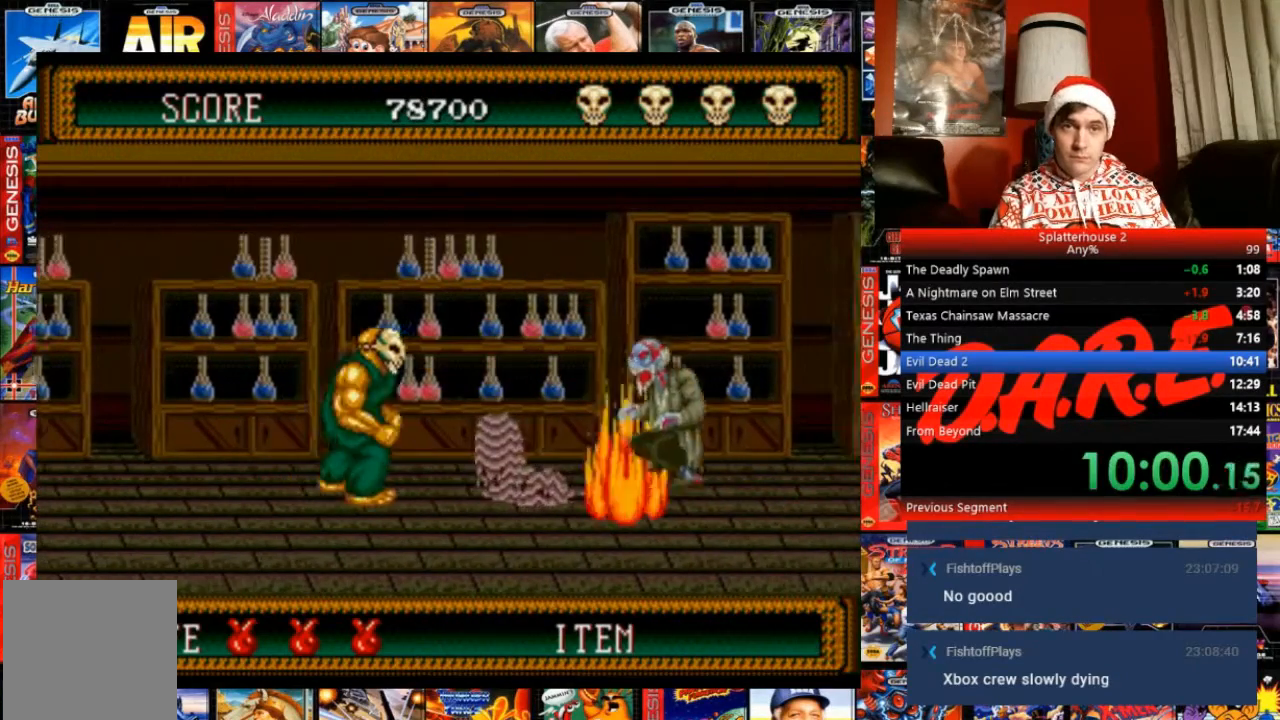
{"buttons": [], "events": [[66, "DPAD_RIGHT", "up"], [166, "A", "down"], [367, "A", "up"]]}
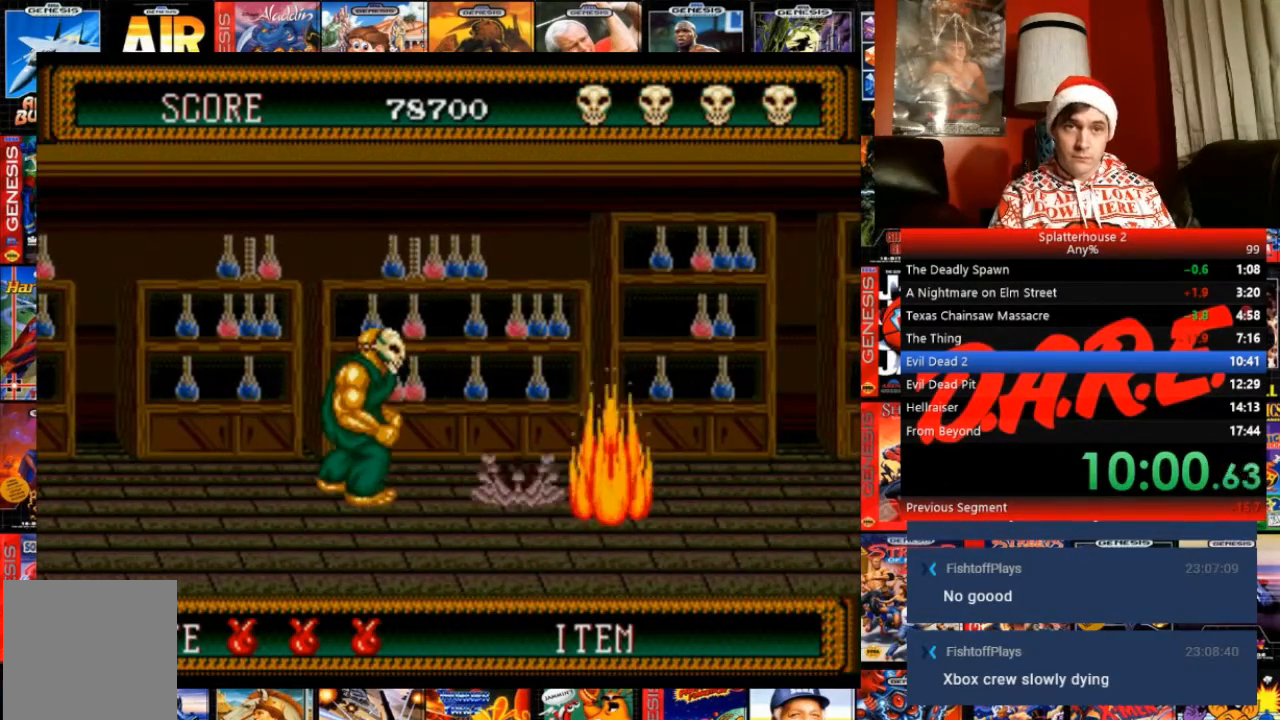
{"buttons": ["DPAD_RIGHT"], "events": [[234, "DPAD_RIGHT", "down"], [267, "B", "down"], [501, "B", "up"]]}
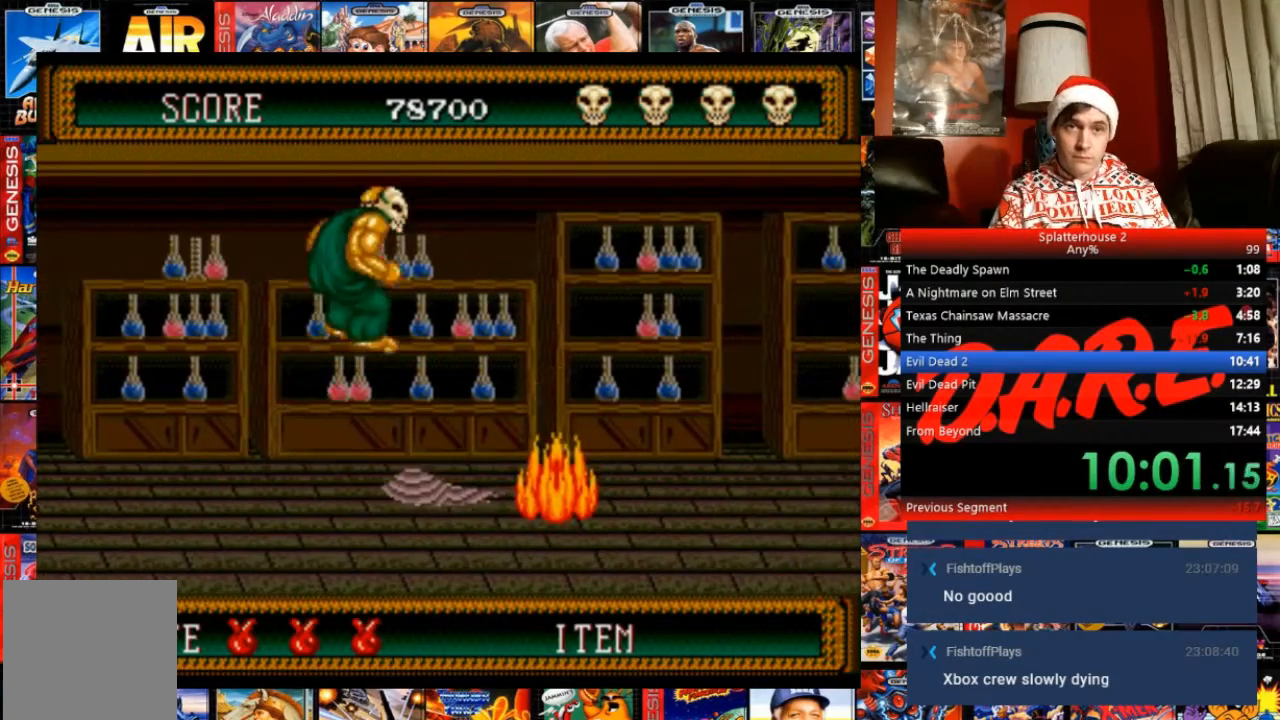
{"buttons": ["DPAD_LEFT"], "events": [[266, "DPAD_RIGHT", "up"], [400, "DPAD_LEFT", "down"]]}
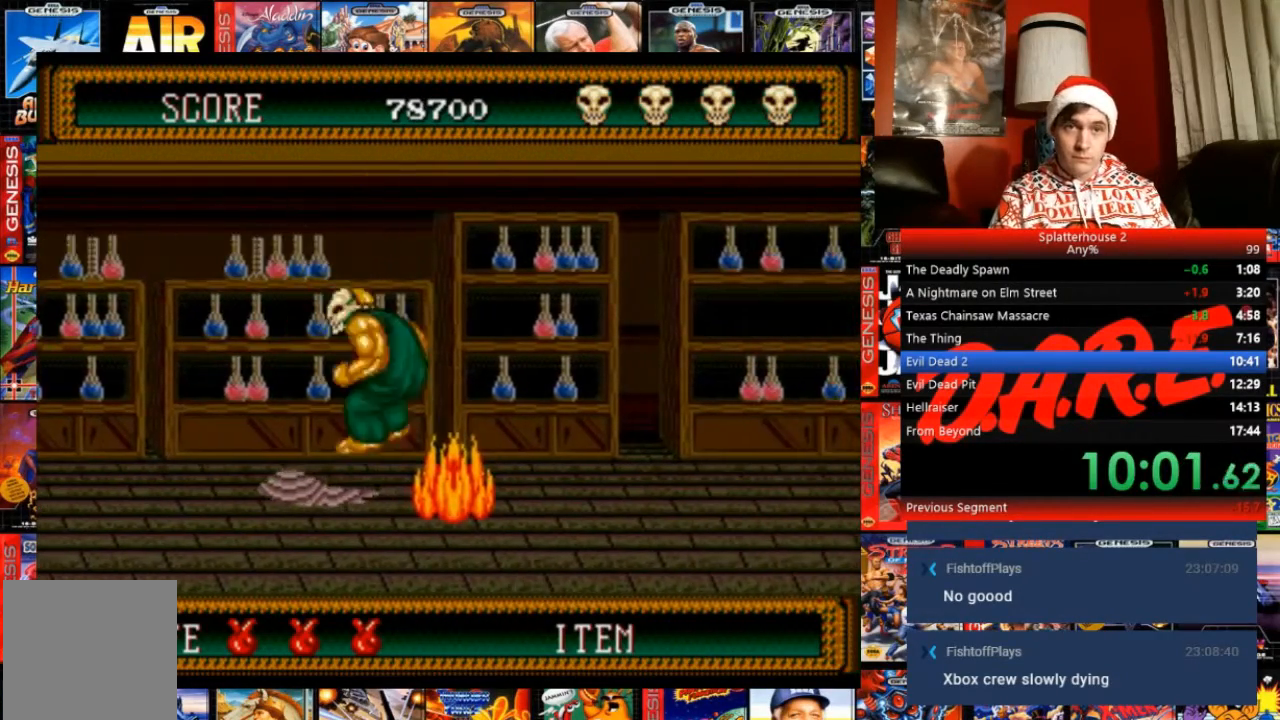
{"buttons": ["B", "DPAD_RIGHT"], "events": [[100, "B", "down"], [100, "DPAD_LEFT", "up"], [100, "DPAD_RIGHT", "down"]]}
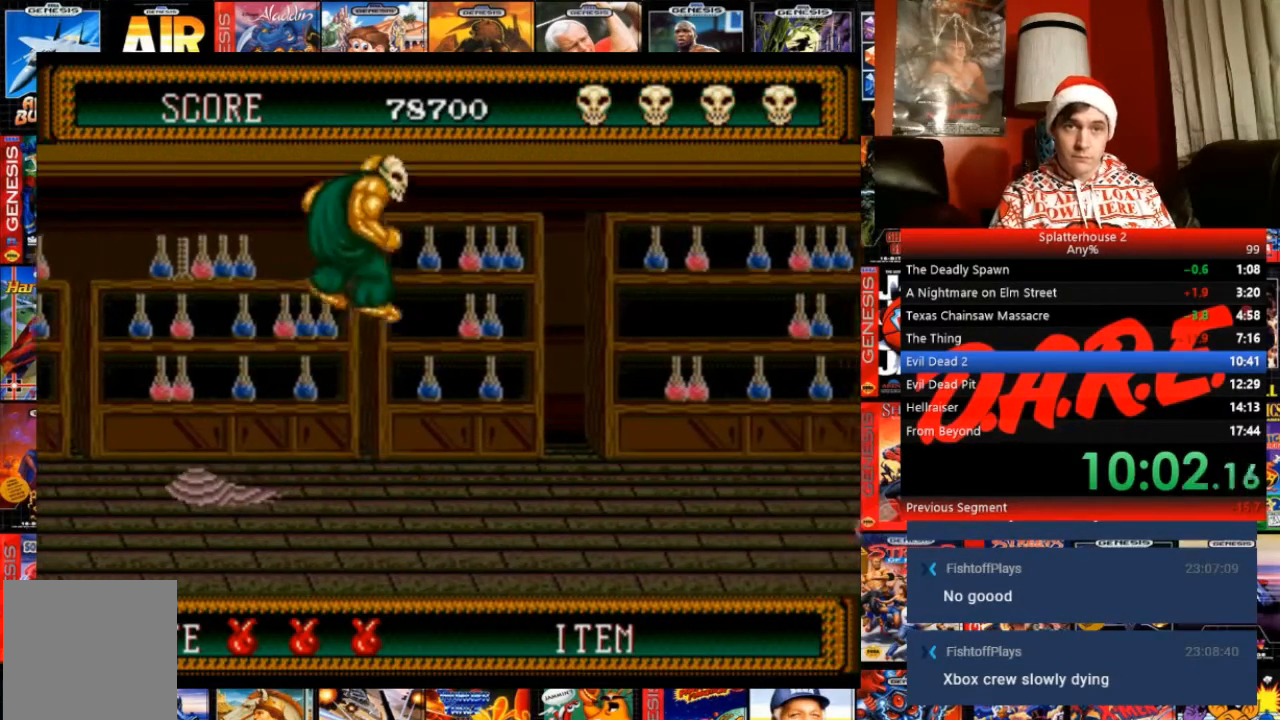
{"buttons": ["DPAD_RIGHT"], "events": [[333, "B", "up"]]}
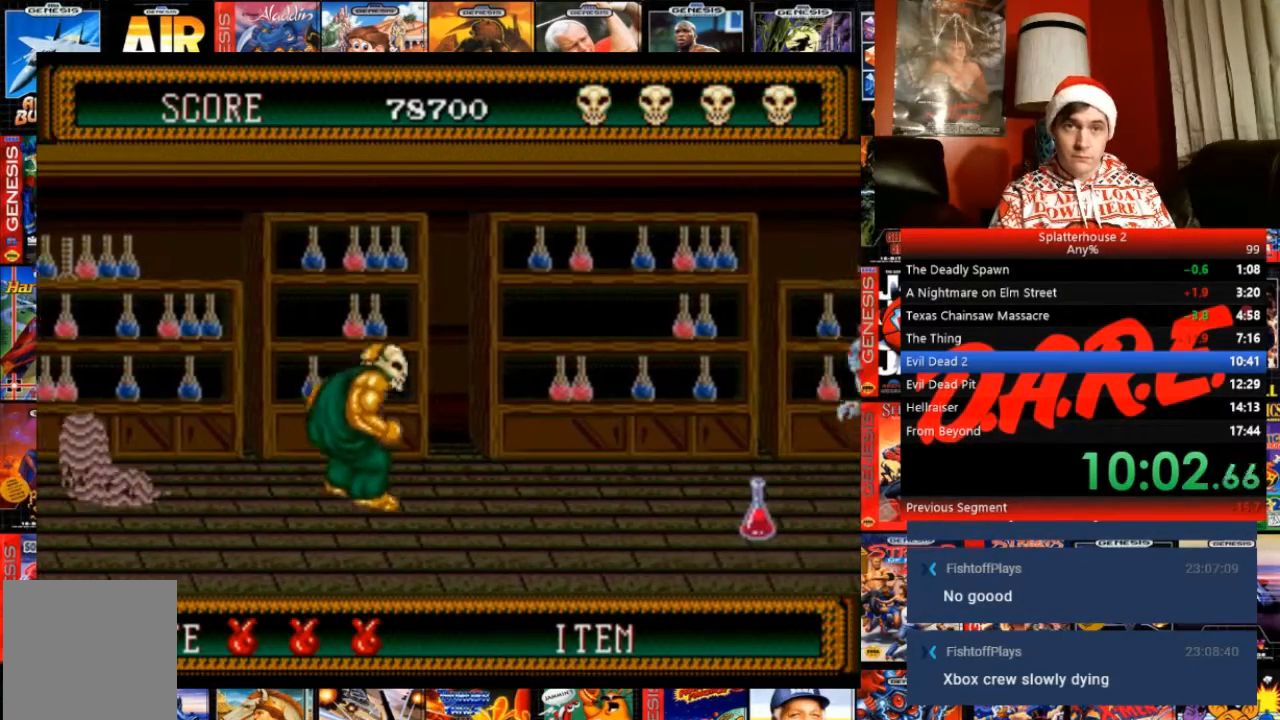
{"buttons": ["B", "DPAD_RIGHT"], "events": [[367, "B", "down"]]}
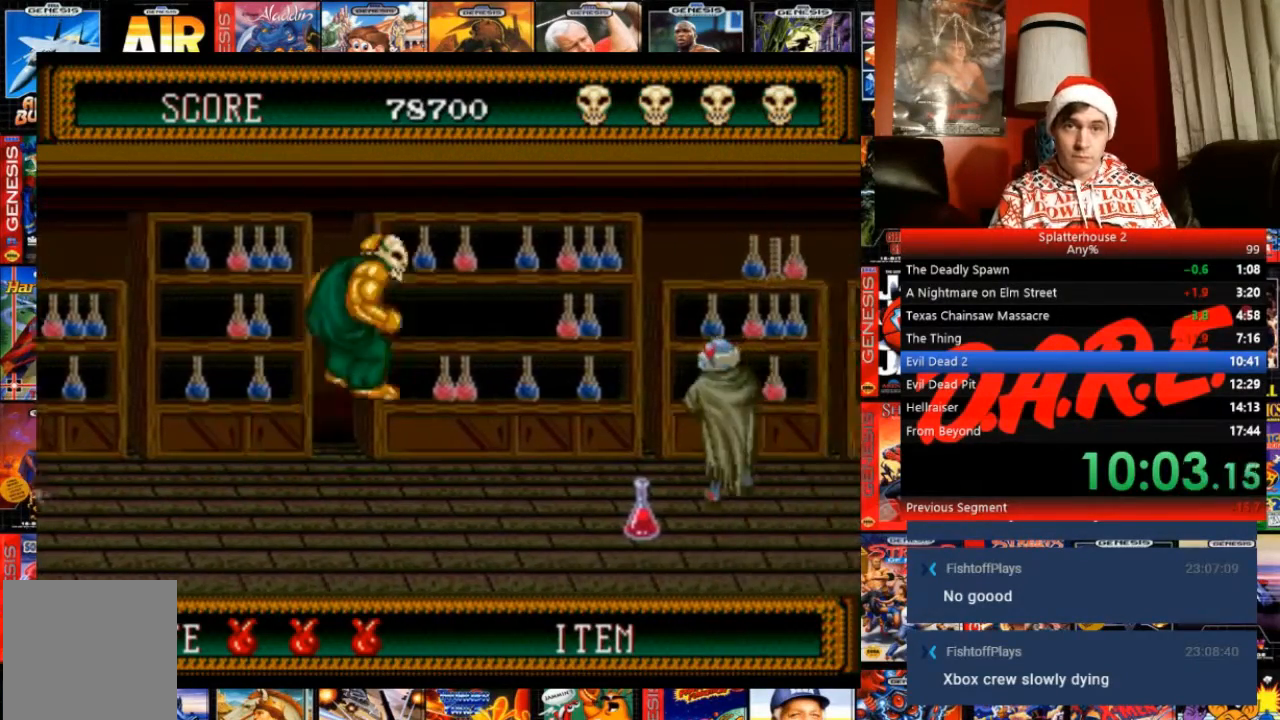
{"buttons": ["DPAD_DOWN", "DPAD_RIGHT"], "events": [[66, "B", "up"], [467, "DPAD_DOWN", "down"]]}
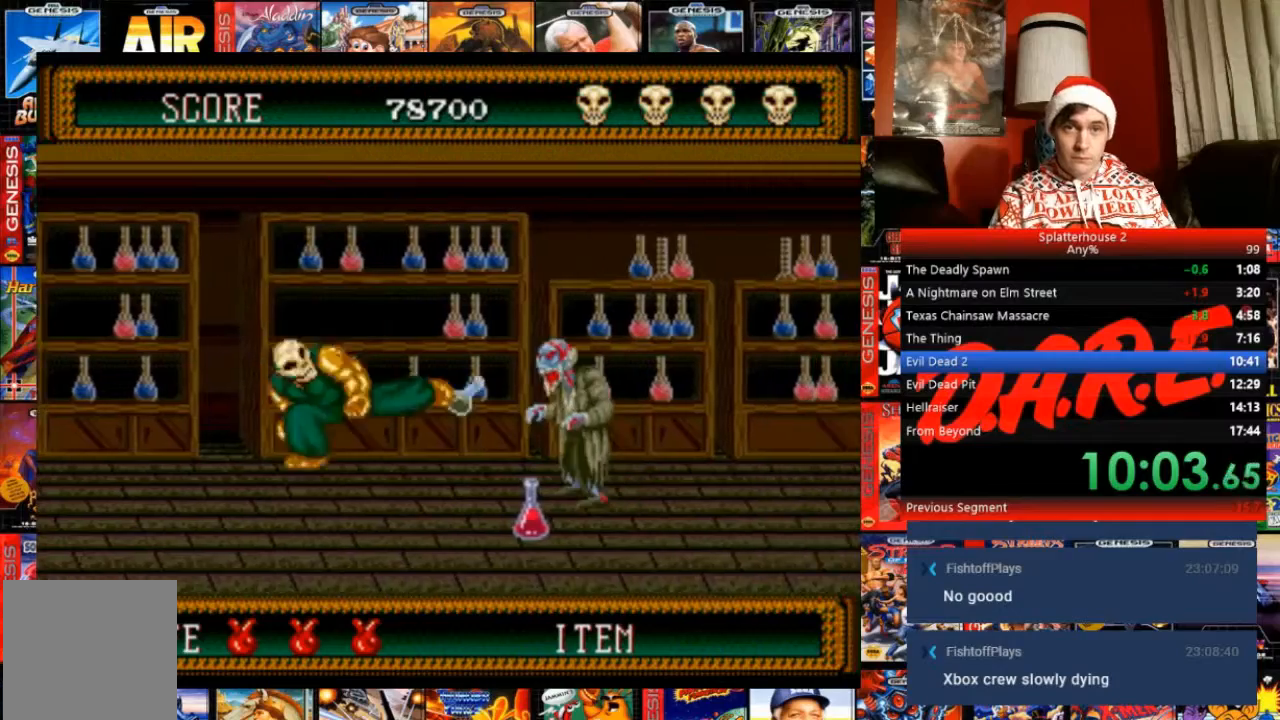
{"buttons": ["A"], "events": [[67, "DPAD_DOWN", "up"], [467, "A", "down"], [501, "DPAD_RIGHT", "up"]]}
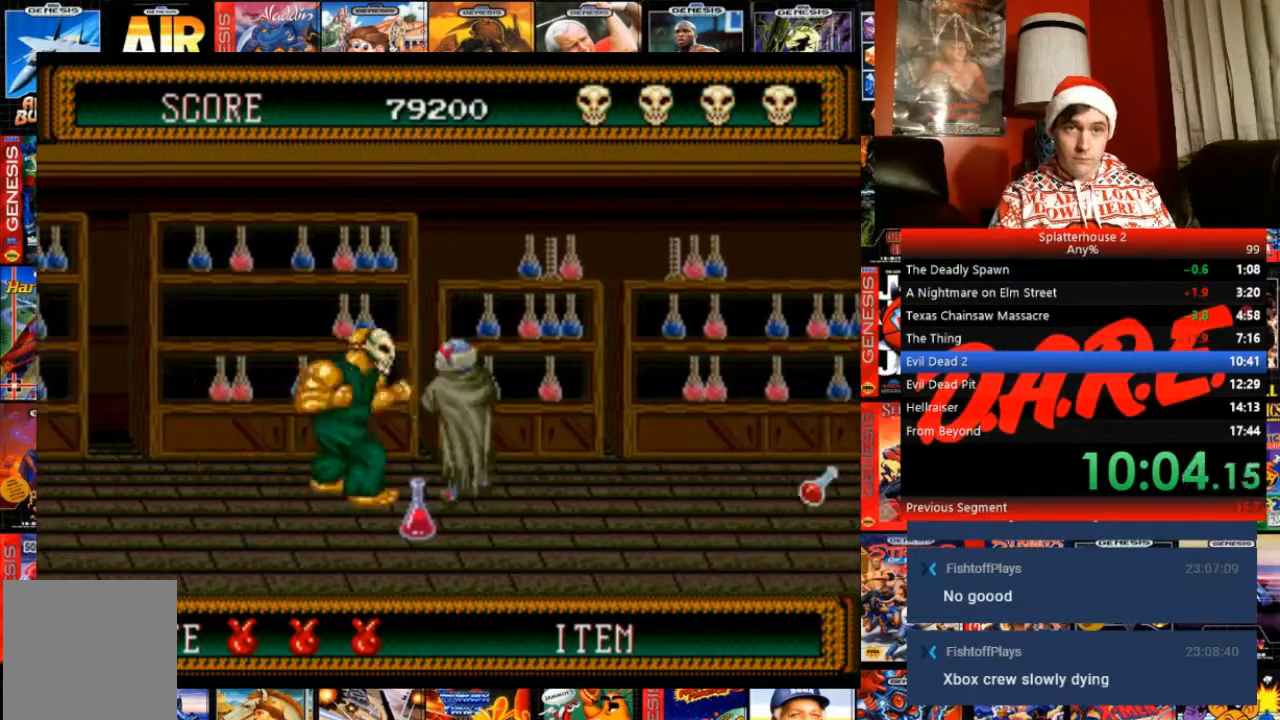
{"buttons": [], "events": [[66, "A", "up"], [200, "DPAD_DOWN", "down"], [500, "DPAD_DOWN", "up"]]}
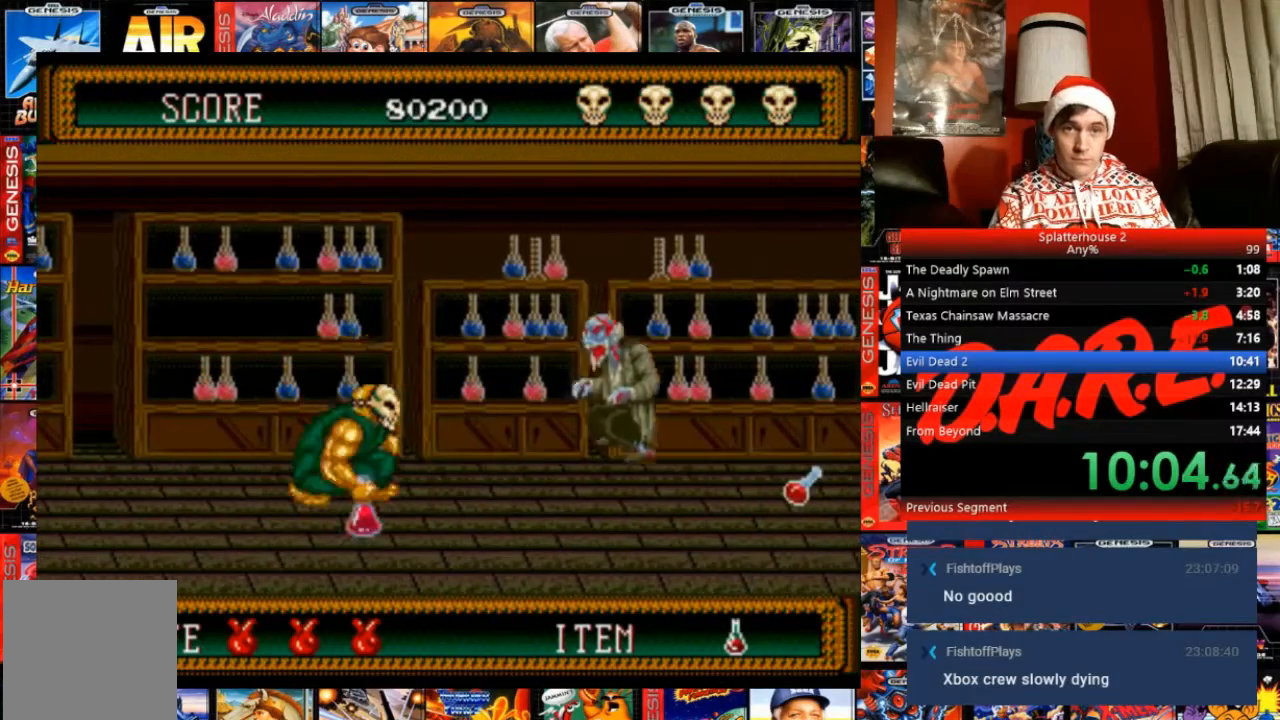
{"buttons": ["DPAD_RIGHT"], "events": [[67, "DPAD_RIGHT", "down"]]}
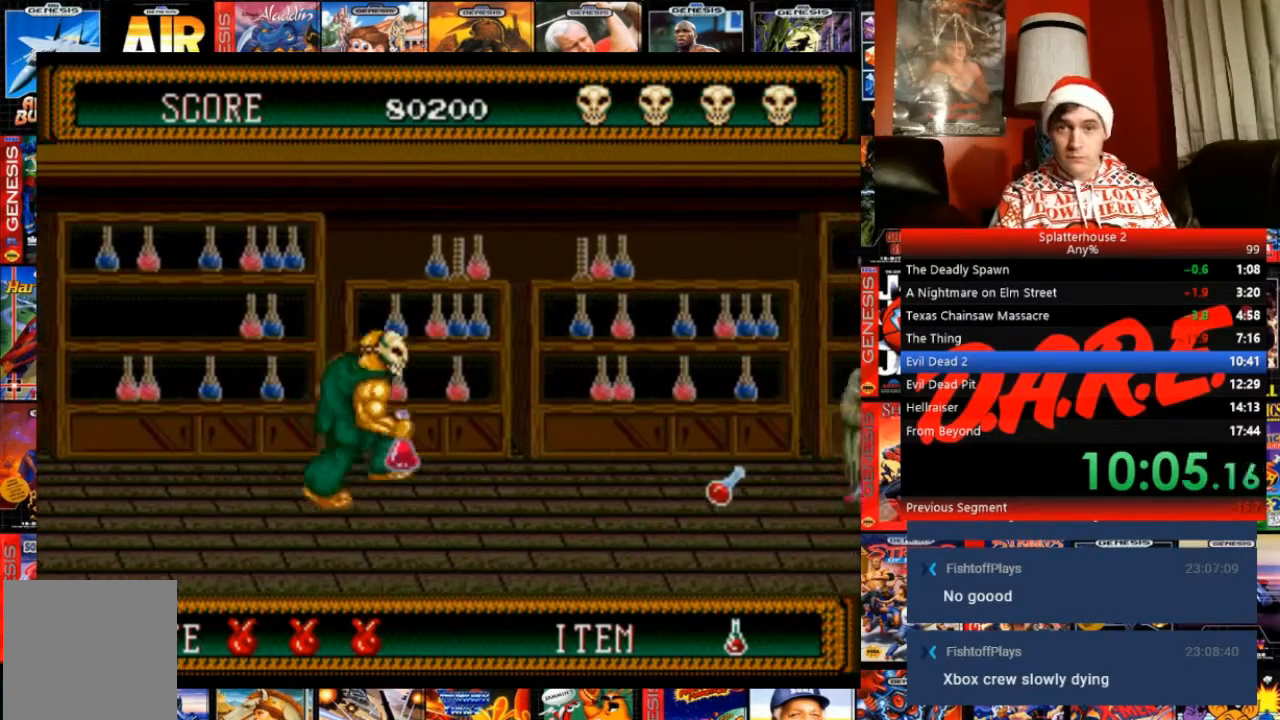
{"buttons": ["DPAD_RIGHT"], "events": []}
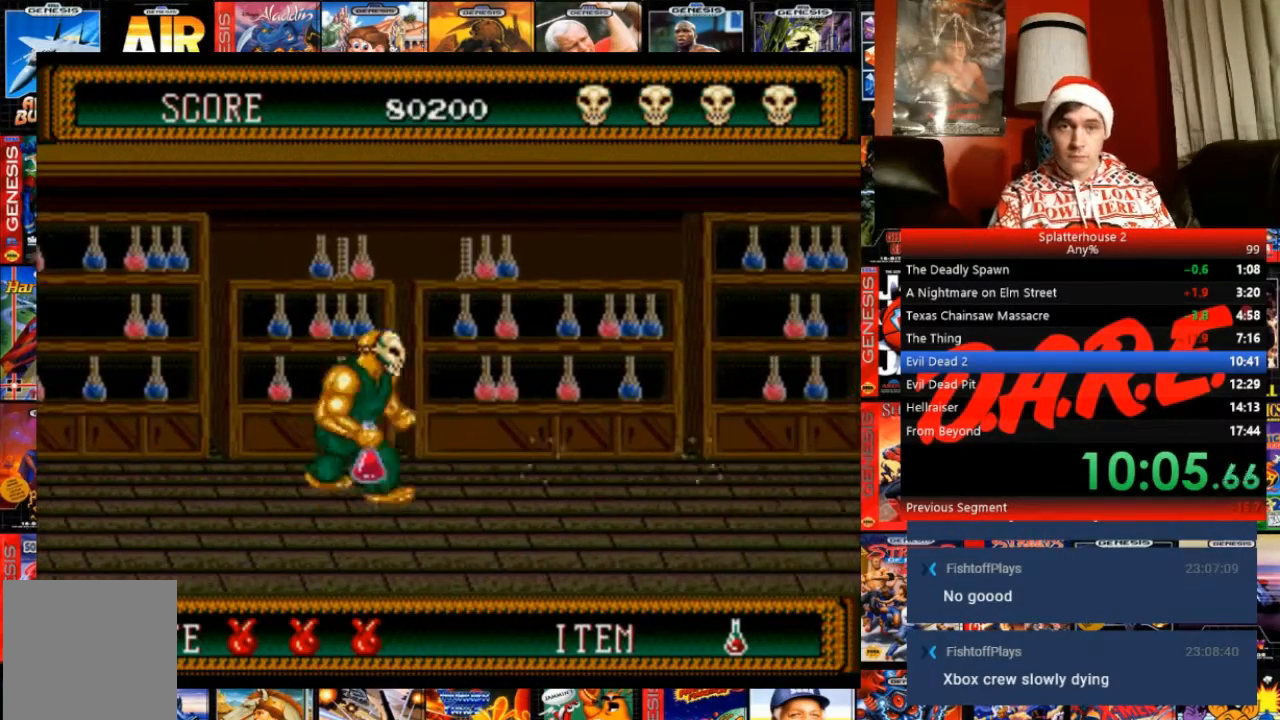
{"buttons": ["DPAD_RIGHT"], "events": []}
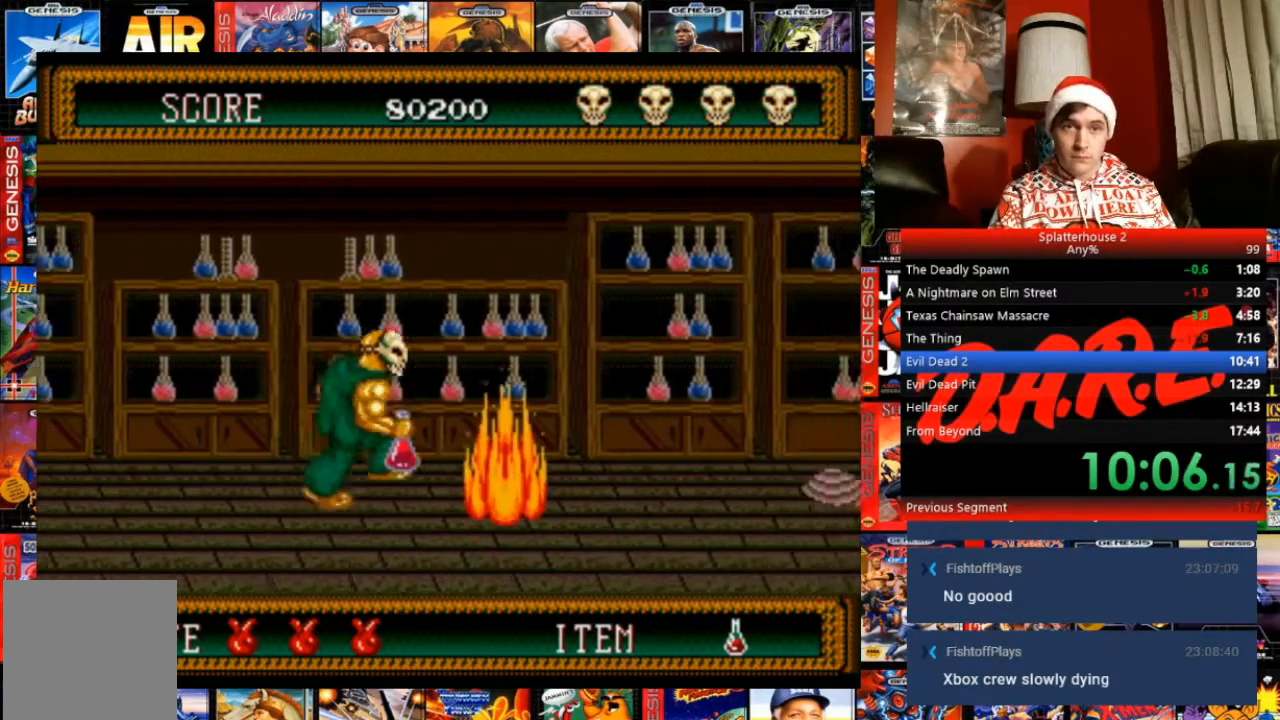
{"buttons": ["B", "DPAD_RIGHT"], "events": [[166, "B", "down"]]}
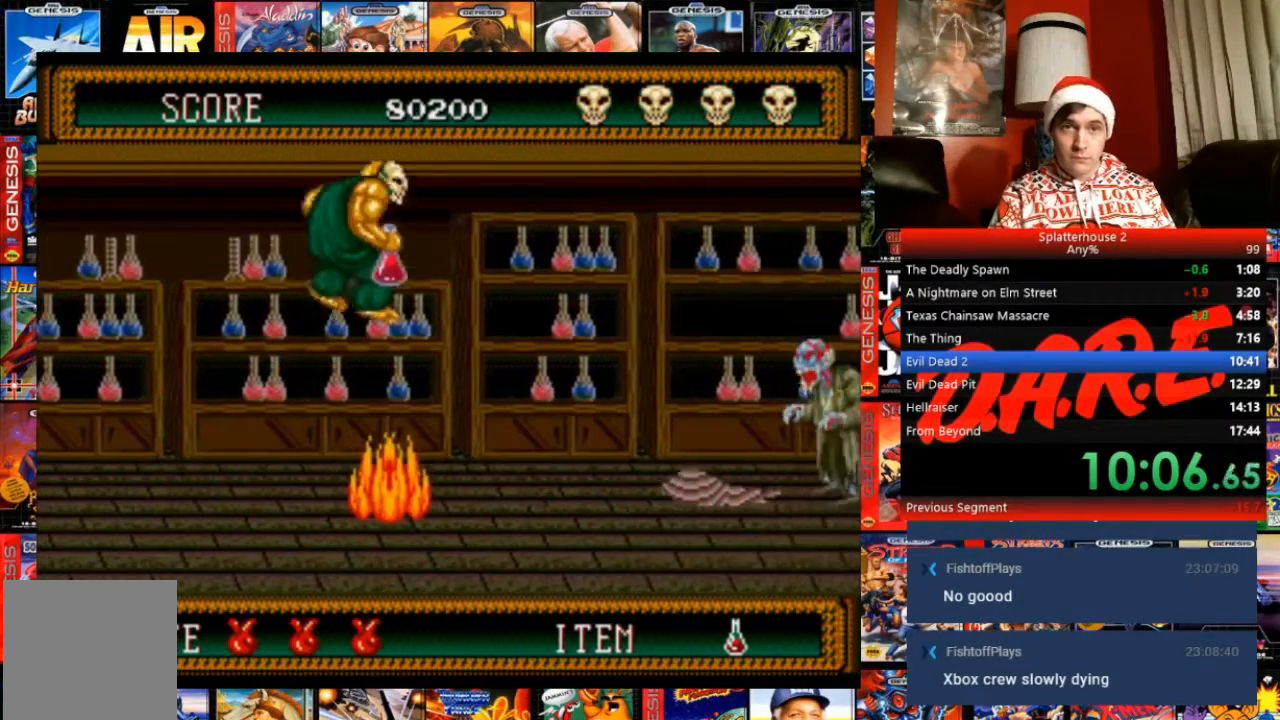
{"buttons": [], "events": [[167, "B", "up"], [367, "A", "down"], [400, "DPAD_RIGHT", "up"], [467, "A", "up"]]}
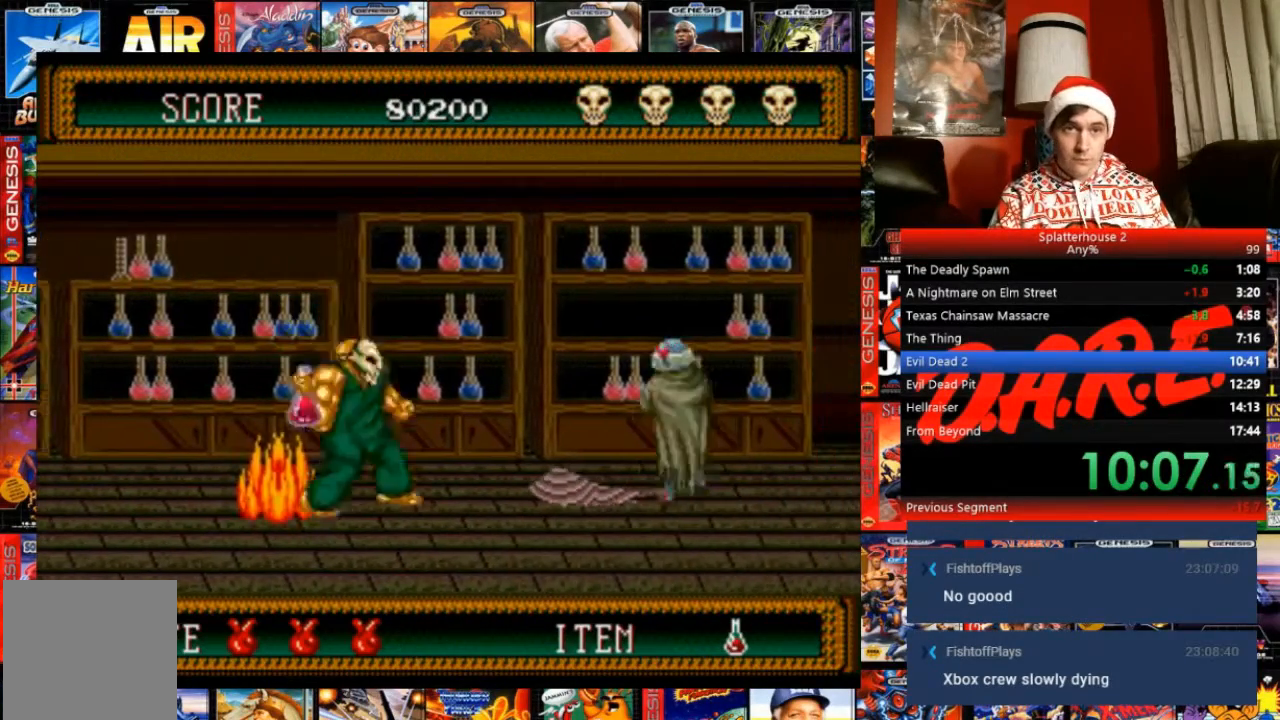
{"buttons": ["DPAD_RIGHT"], "events": [[33, "A", "down"], [100, "A", "up"], [367, "DPAD_RIGHT", "down"]]}
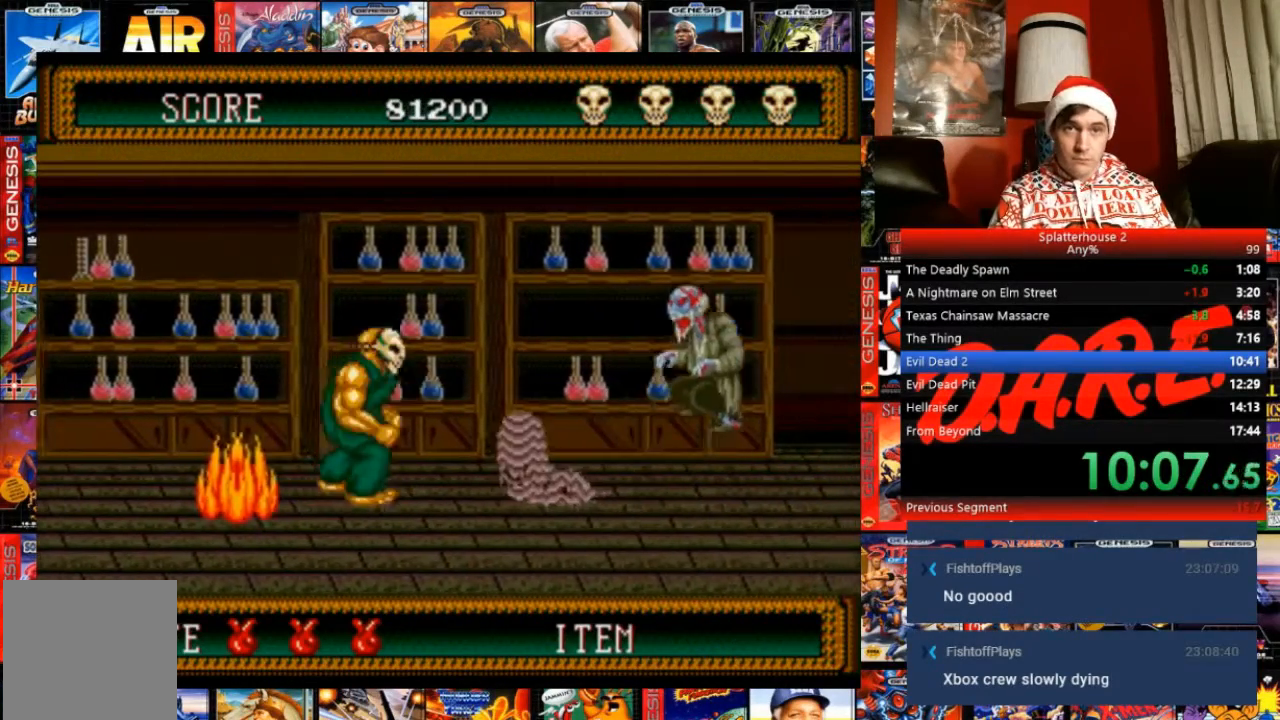
{"buttons": ["DPAD_RIGHT"], "events": [[267, "A", "down"], [267, "DPAD_RIGHT", "up"], [400, "A", "up"], [501, "DPAD_RIGHT", "down"]]}
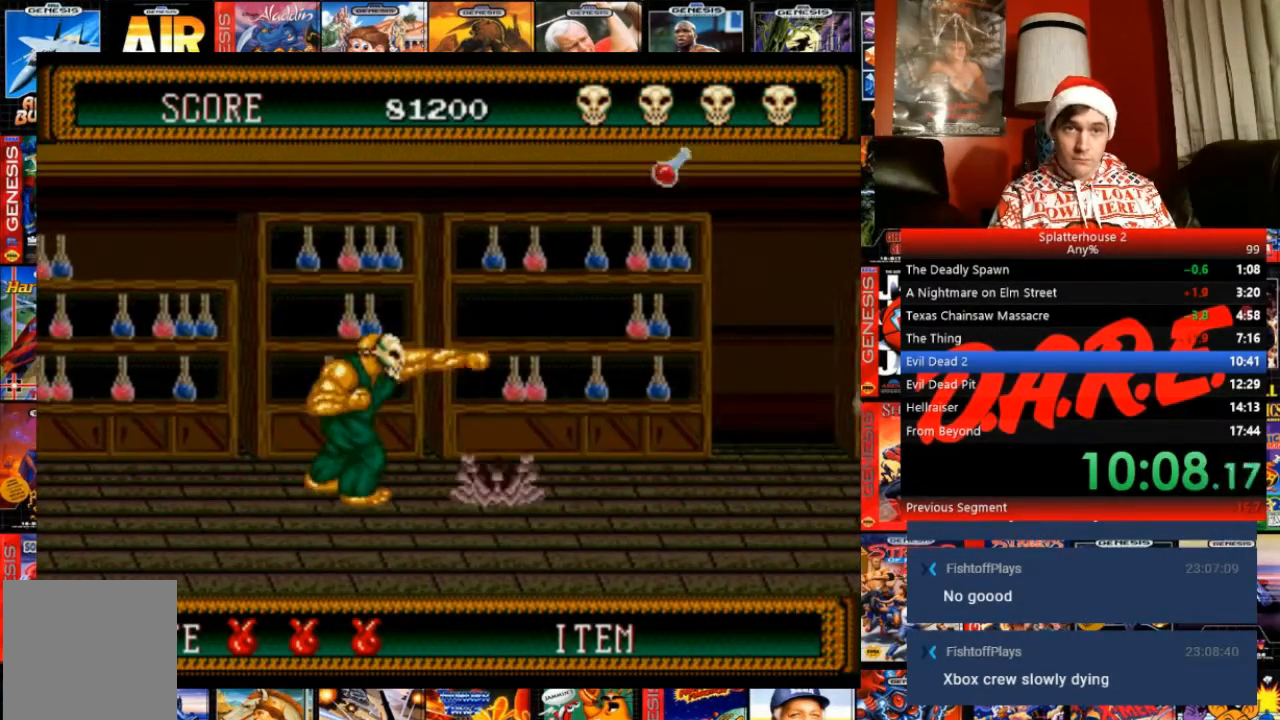
{"buttons": ["B", "DPAD_RIGHT"], "events": [[200, "B", "down"]]}
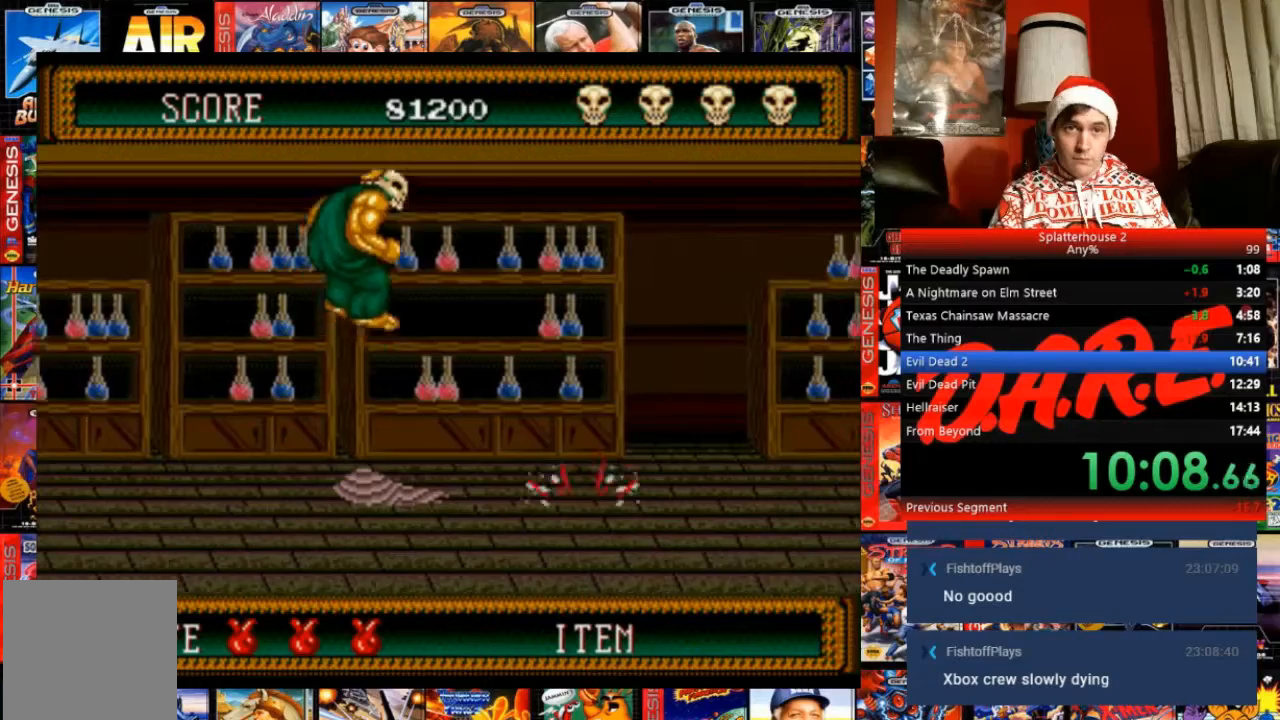
{"buttons": ["DPAD_RIGHT"], "events": [[67, "B", "up"], [134, "DPAD_RIGHT", "up"], [501, "DPAD_RIGHT", "down"]]}
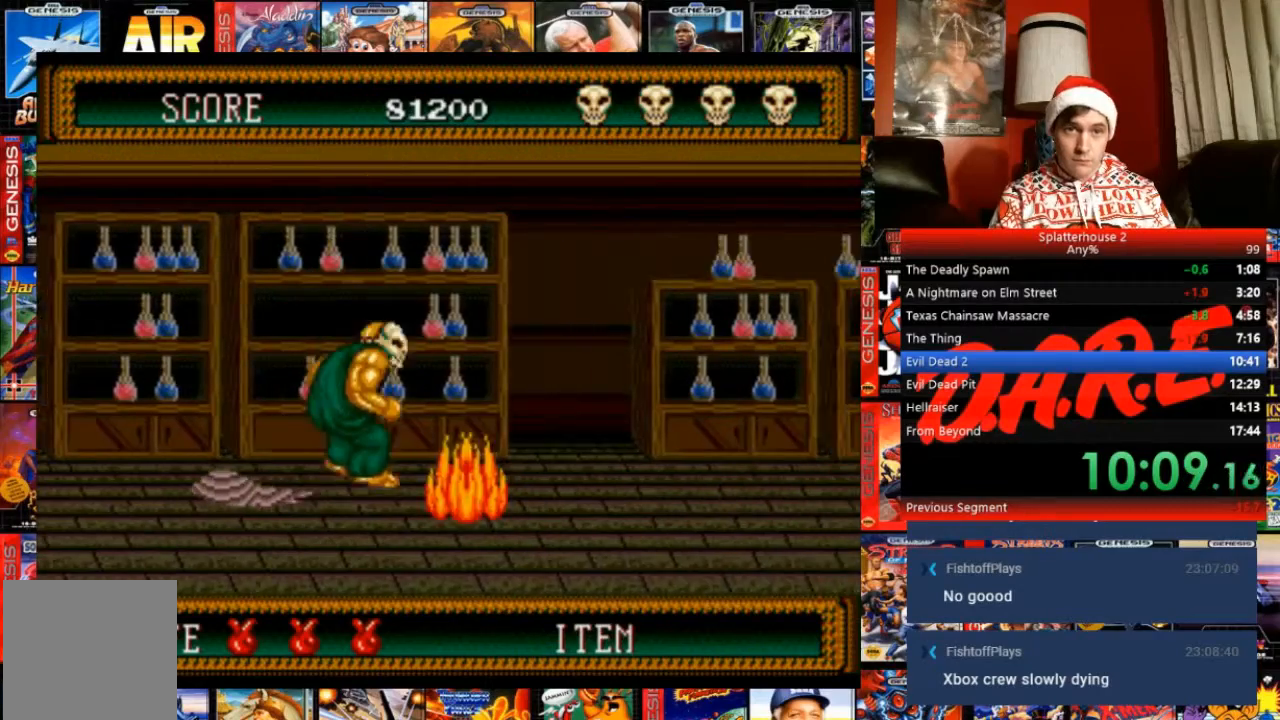
{"buttons": ["B", "DPAD_RIGHT"], "events": [[100, "B", "down"]]}
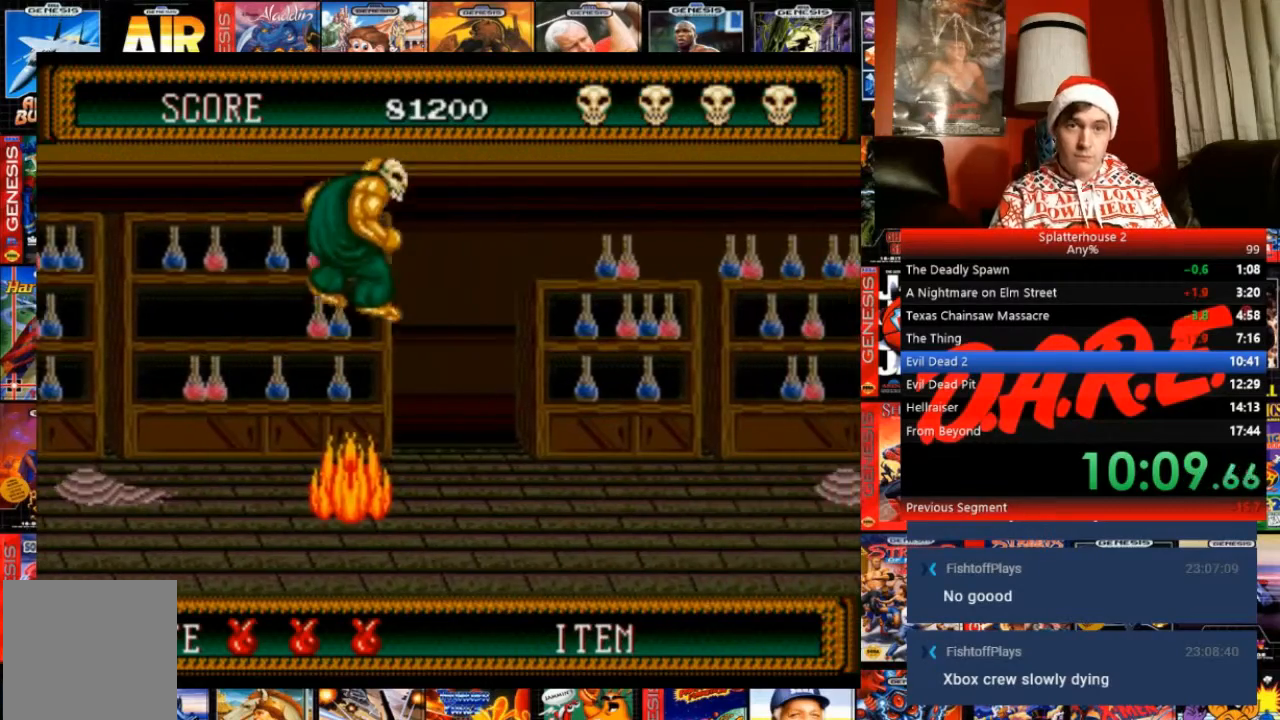
{"buttons": ["A", "DPAD_DOWN", "DPAD_RIGHT"], "events": [[300, "DPAD_DOWN", "down"], [501, "A", "down"], [501, "B", "up"]]}
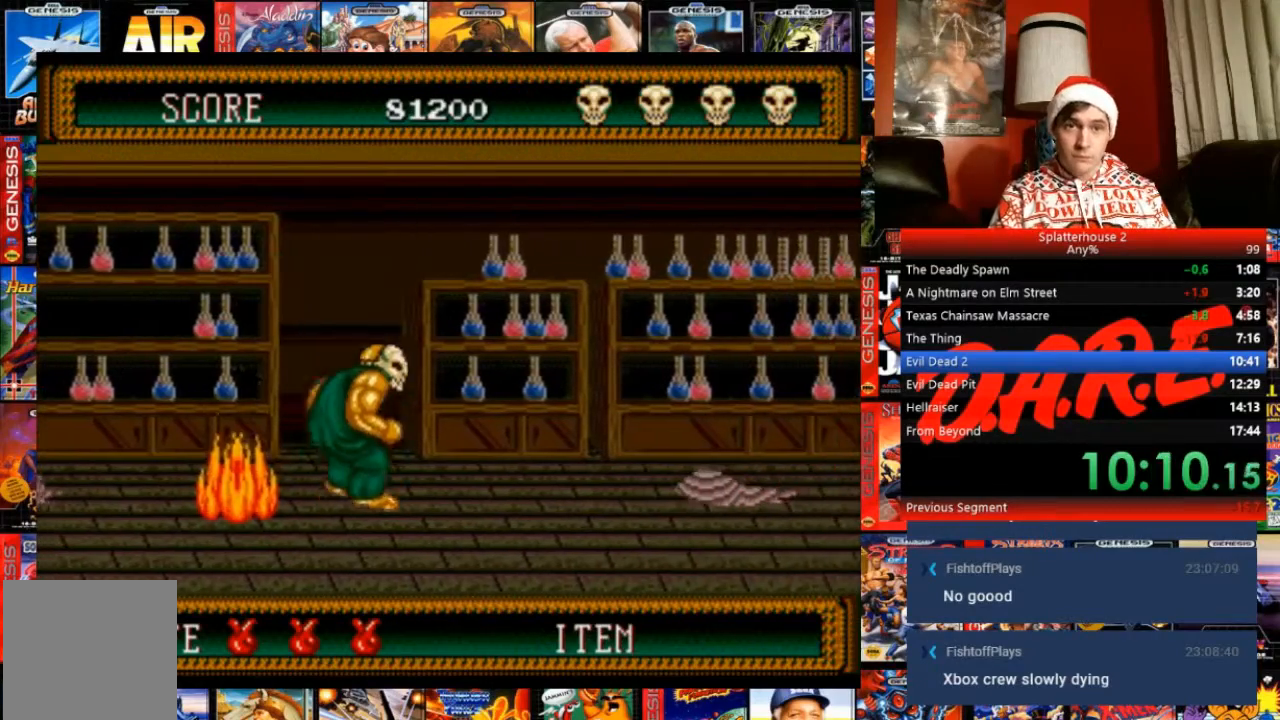
{"buttons": [], "events": [[133, "A", "up"], [133, "DPAD_DOWN", "up"], [400, "DPAD_RIGHT", "up"]]}
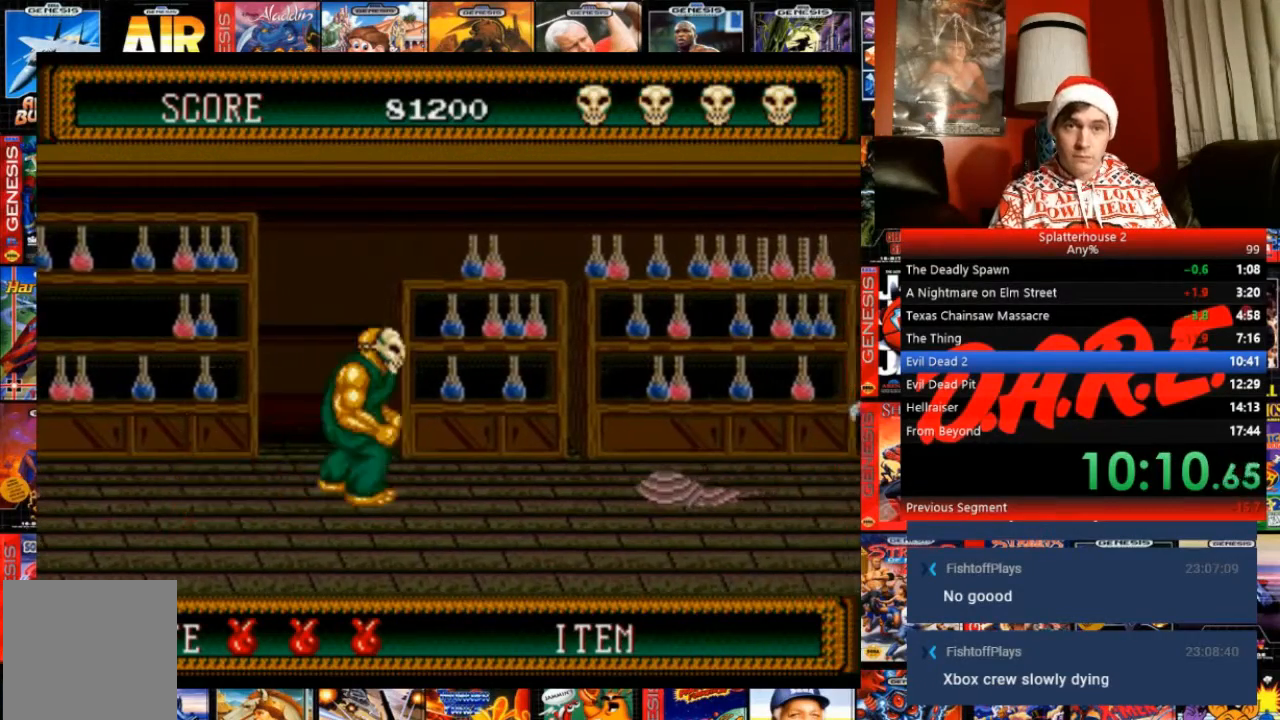
{"buttons": ["DPAD_RIGHT"], "events": [[33, "DPAD_RIGHT", "down"], [367, "B", "down"], [501, "B", "up"]]}